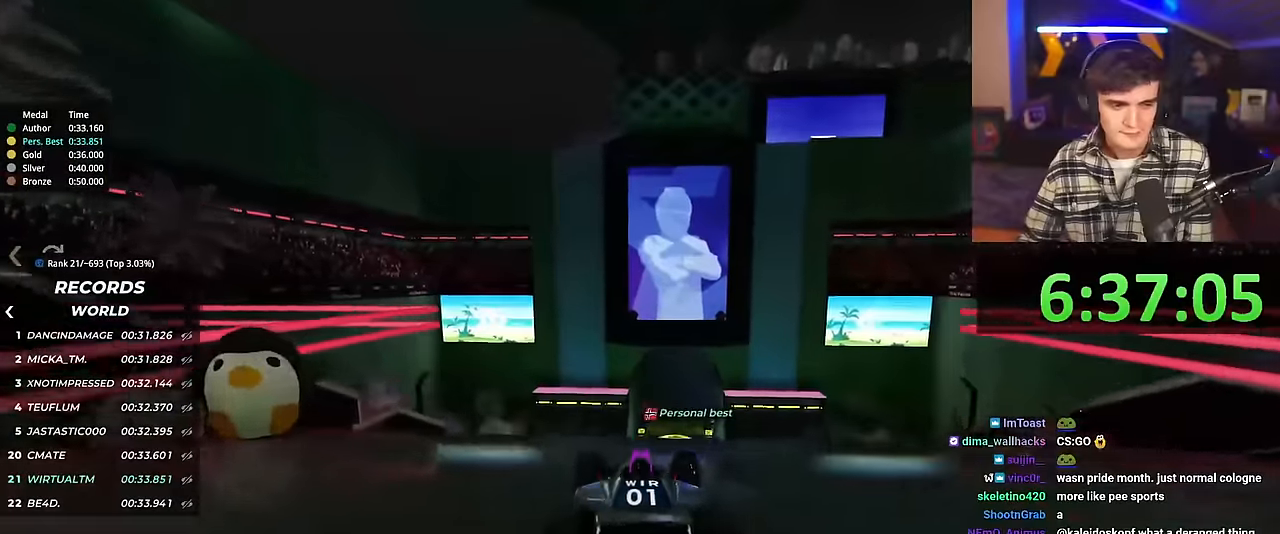
Gameplay with keyboard; each line is a JSON object with the keys held at the frame after it. "events" lists presses ("down") and releases ("up") of "brake", "down", "left", "right" and "up" between this image and that frame as [ms after this image, input, new state], when the widget could be followed in between. No other keys are recorded. Mouse input is not recorded. Key names are as the overlay labels them; some are game actions (e.g. jump) rather than physical keys.
{"keys": ["up"], "events": []}
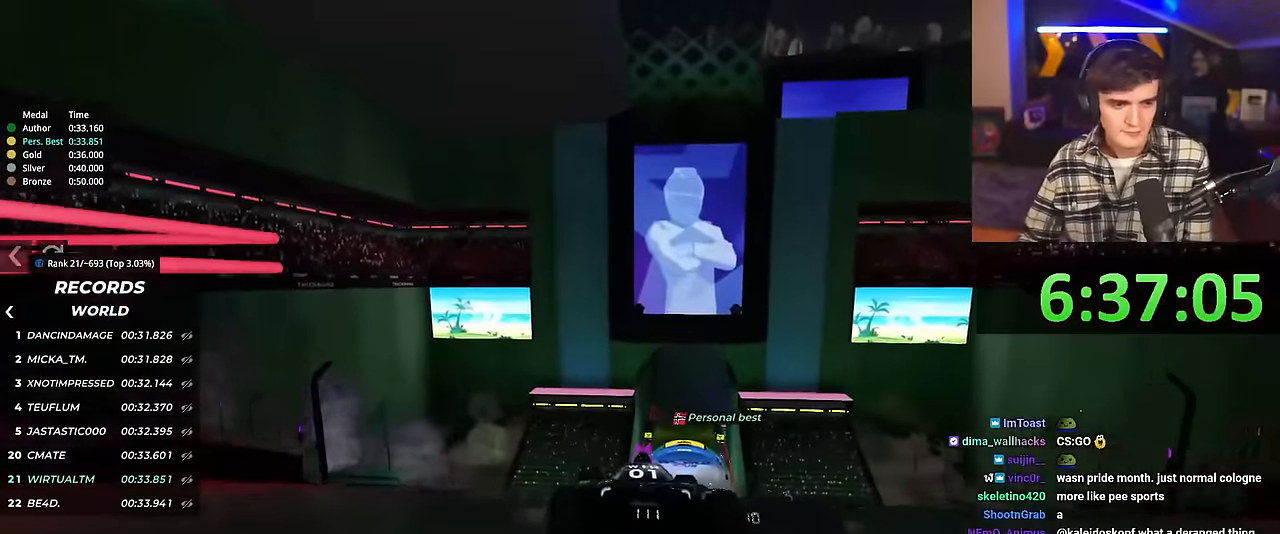
{"keys": ["up"], "events": [[34, "right", "down"], [84, "right", "up"]]}
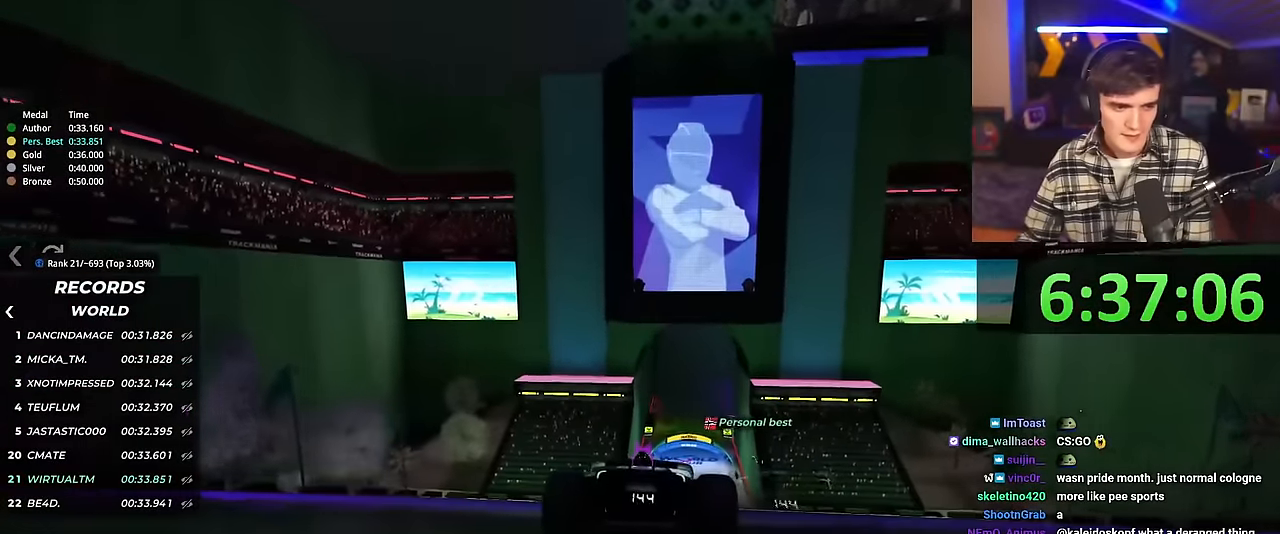
{"keys": ["up"], "events": []}
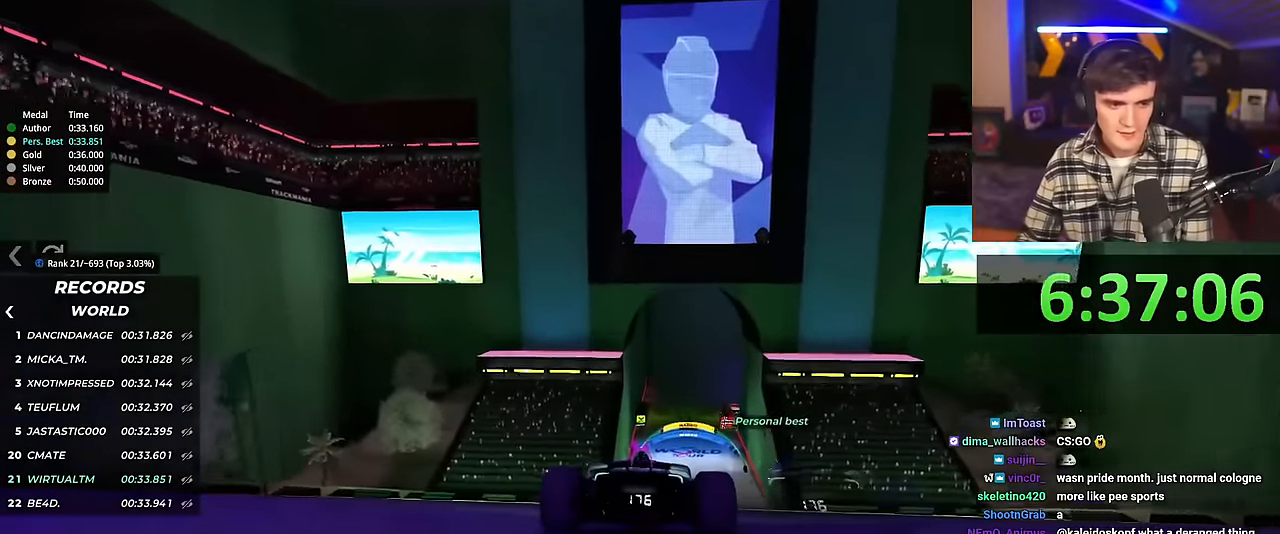
{"keys": ["up"], "events": []}
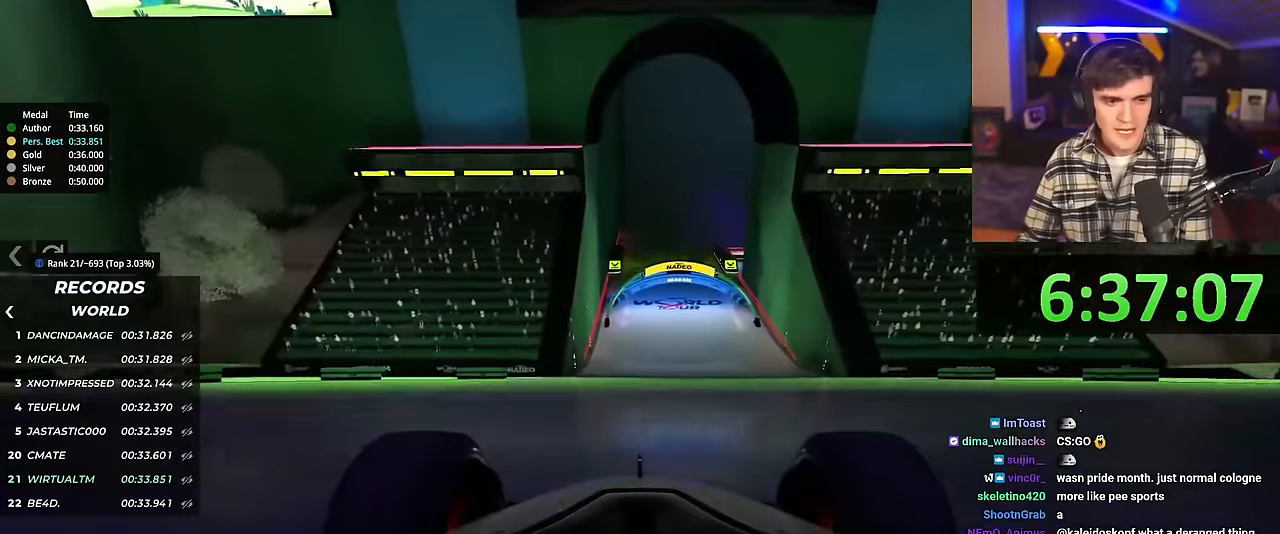
{"keys": ["up"], "events": []}
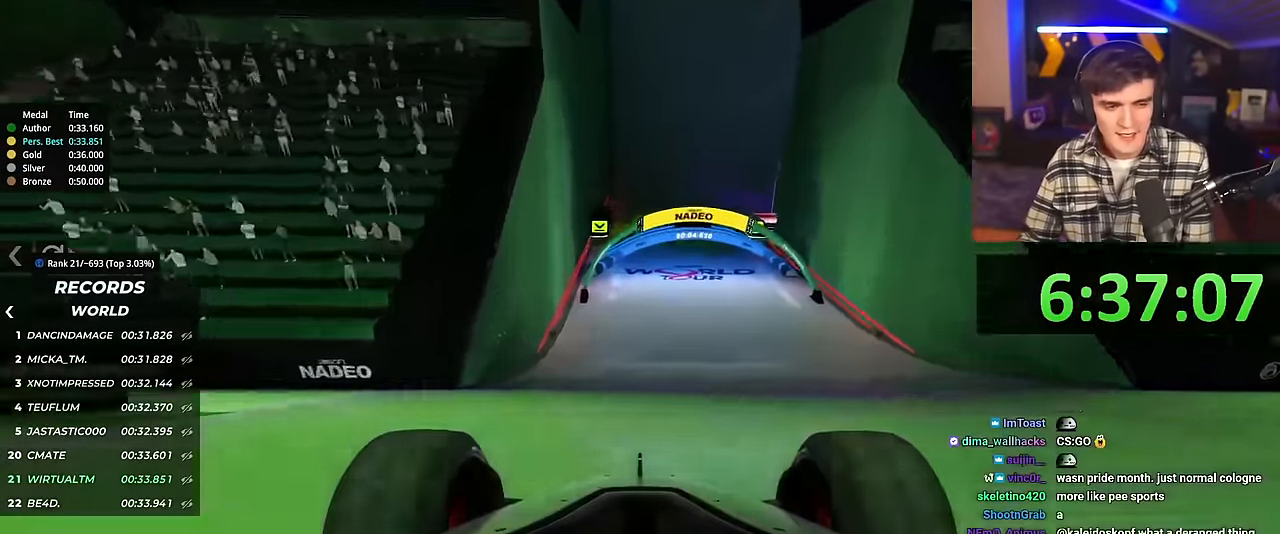
{"keys": ["right", "up"], "events": [[67, "left", "down"], [117, "left", "up"], [484, "right", "down"]]}
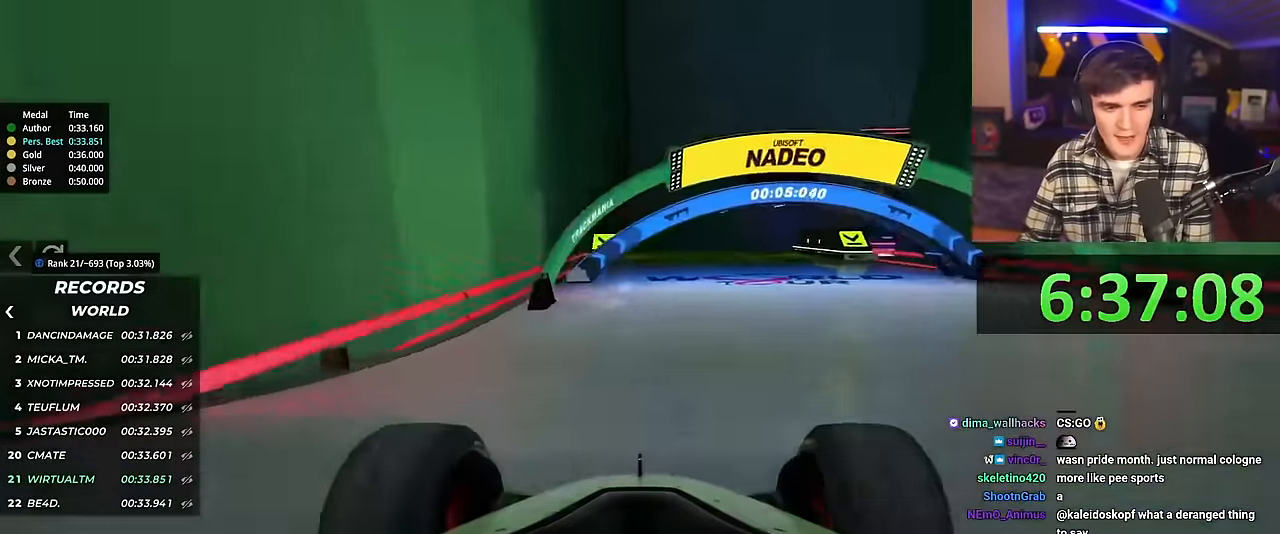
{"keys": ["right", "up"], "events": [[83, "right", "up"], [500, "right", "down"]]}
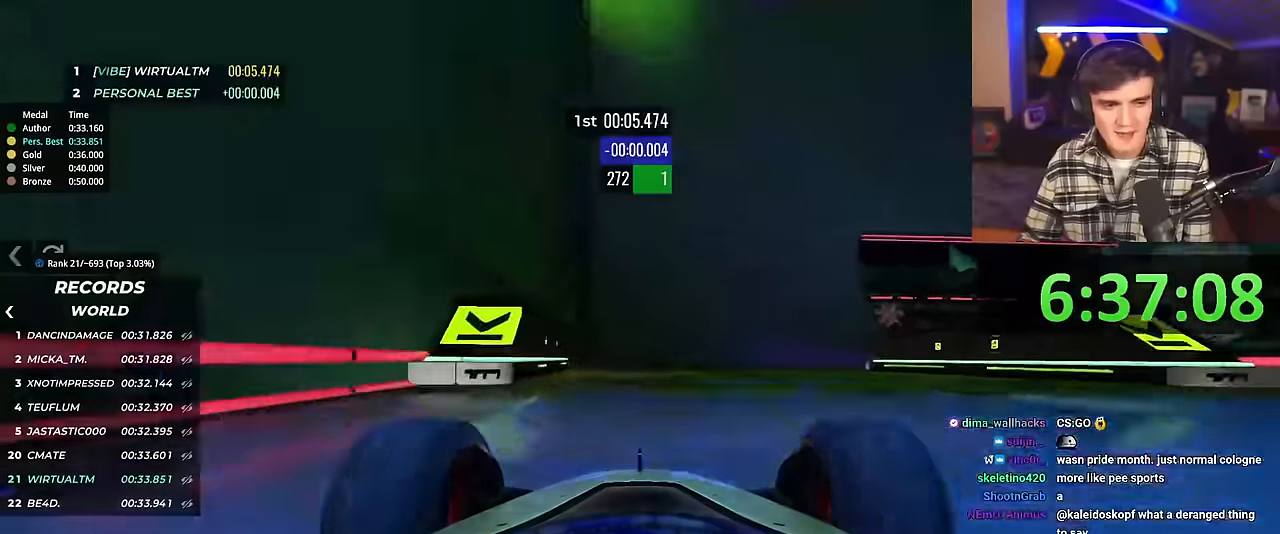
{"keys": ["right", "up"], "events": [[101, "right", "up"], [201, "right", "down"]]}
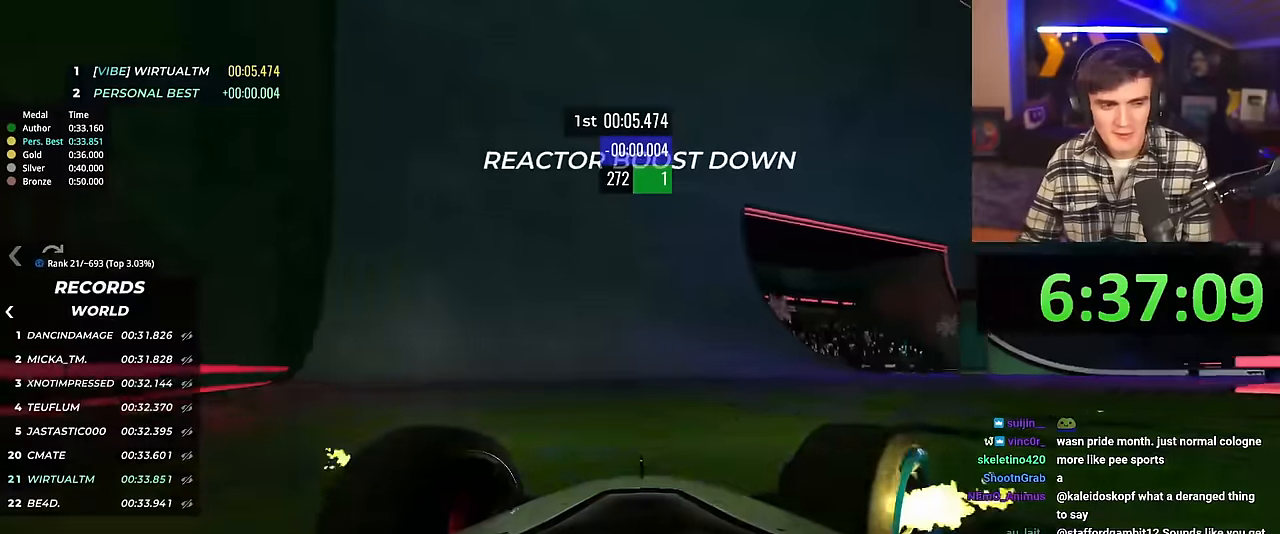
{"keys": ["left", "up"], "events": [[67, "right", "up"], [167, "left", "down"]]}
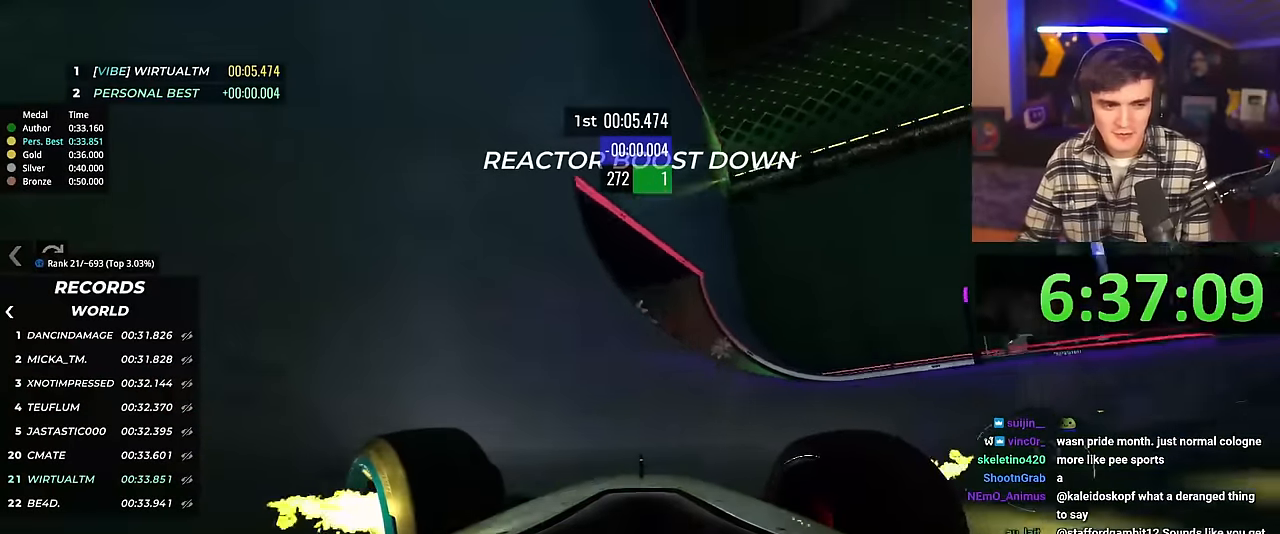
{"keys": ["left", "up"], "events": []}
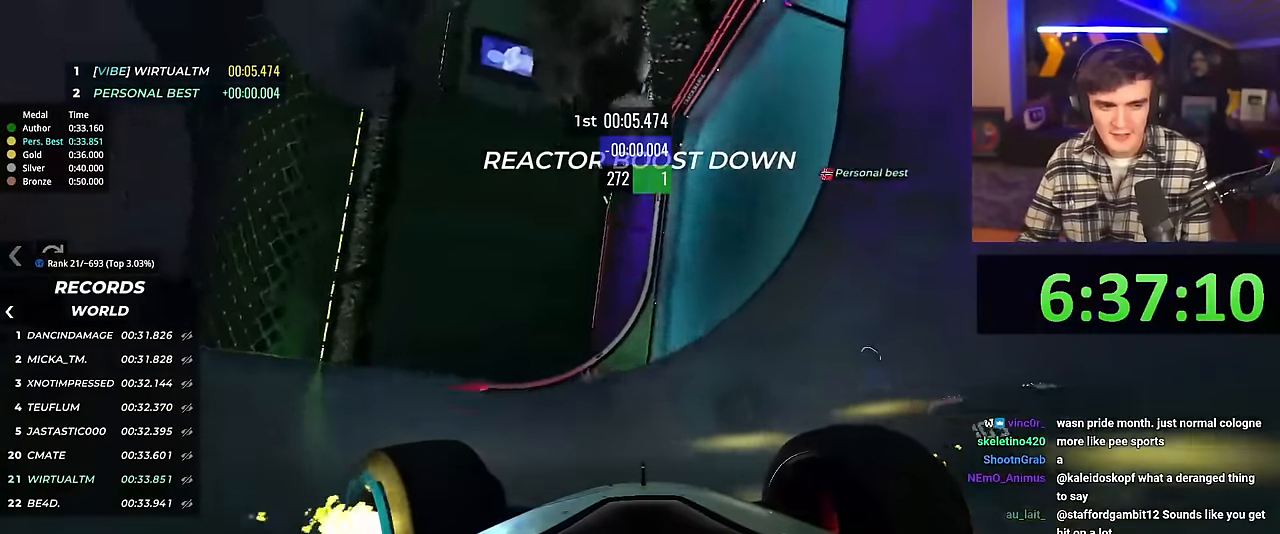
{"keys": ["left", "up"], "events": [[317, "brake", "down"], [500, "brake", "up"]]}
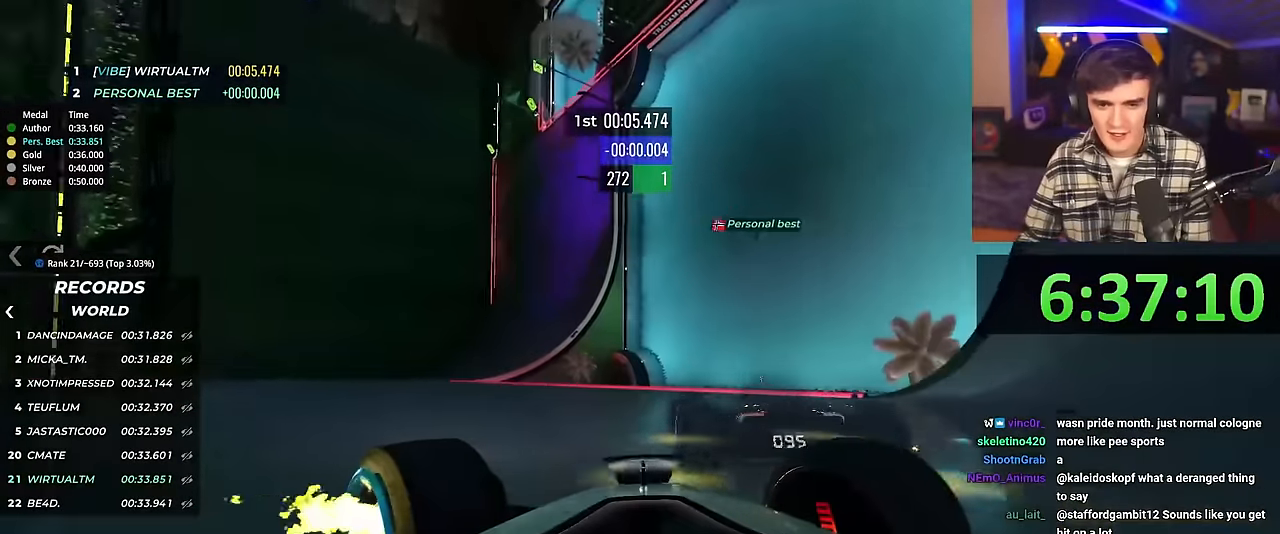
{"keys": ["left", "up"], "events": []}
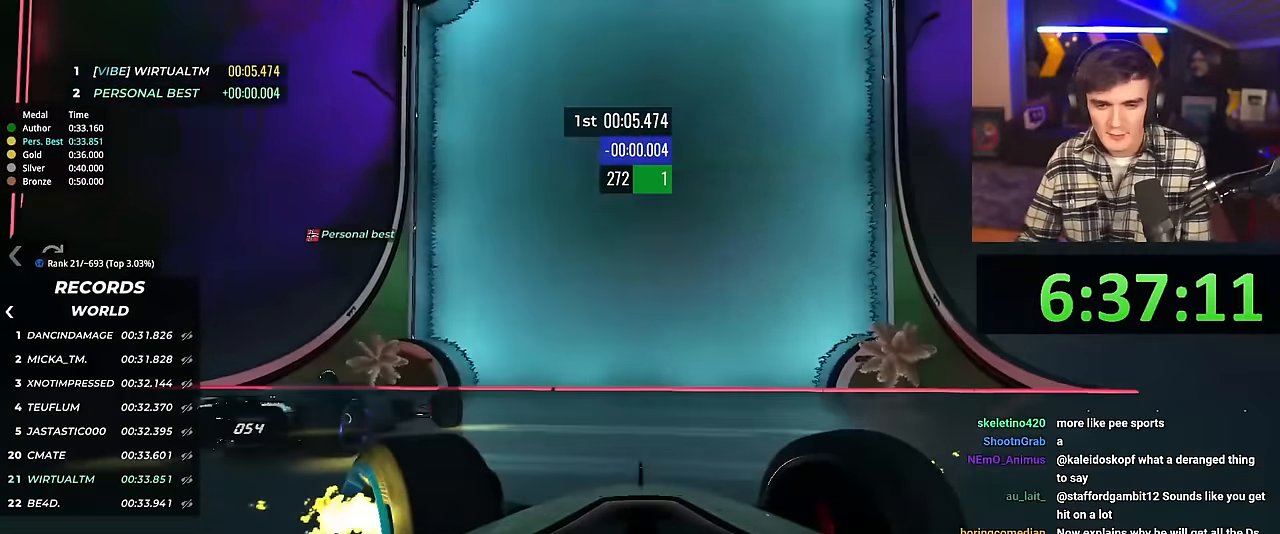
{"keys": ["left", "up"], "events": [[100, "up", "up"], [300, "up", "down"], [434, "brake", "down"], [484, "brake", "up"]]}
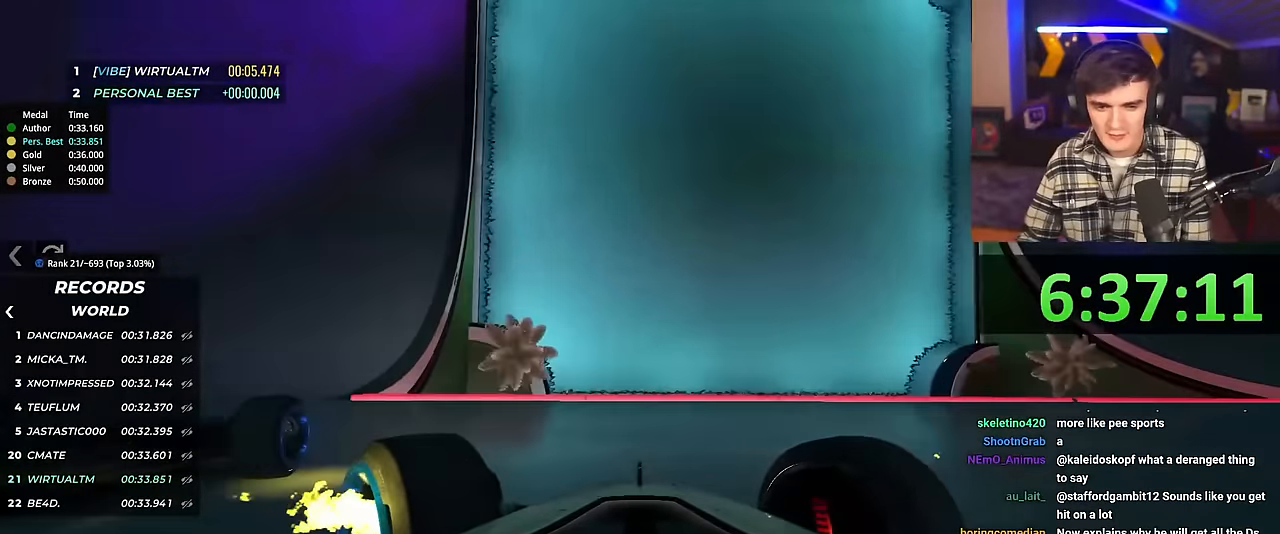
{"keys": ["left", "up"], "events": [[267, "brake", "down"], [317, "brake", "up"]]}
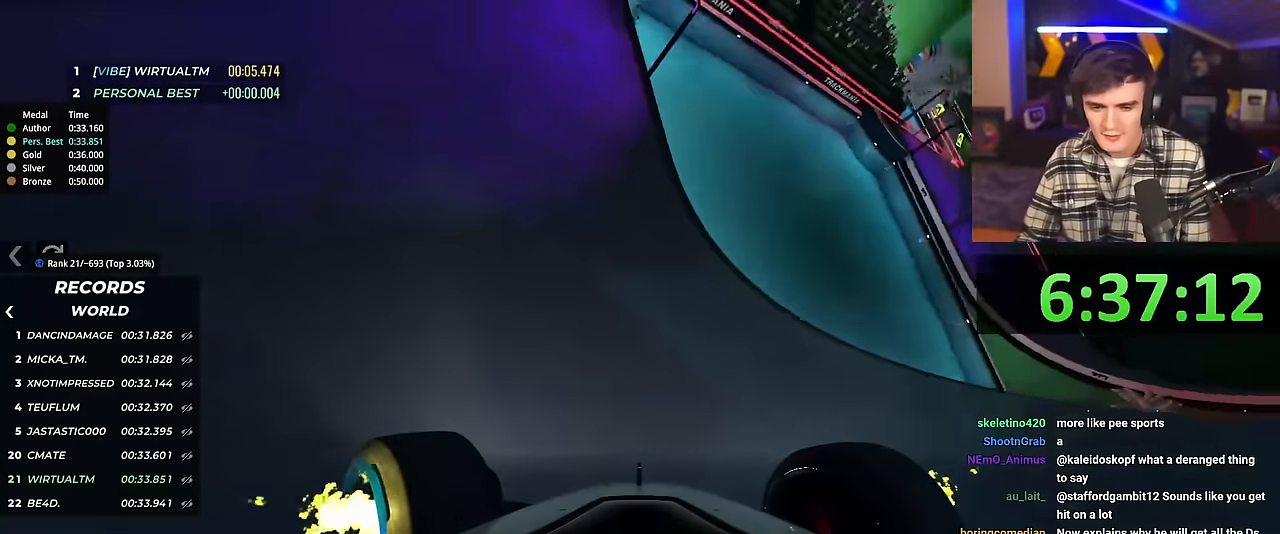
{"keys": ["left", "up"], "events": []}
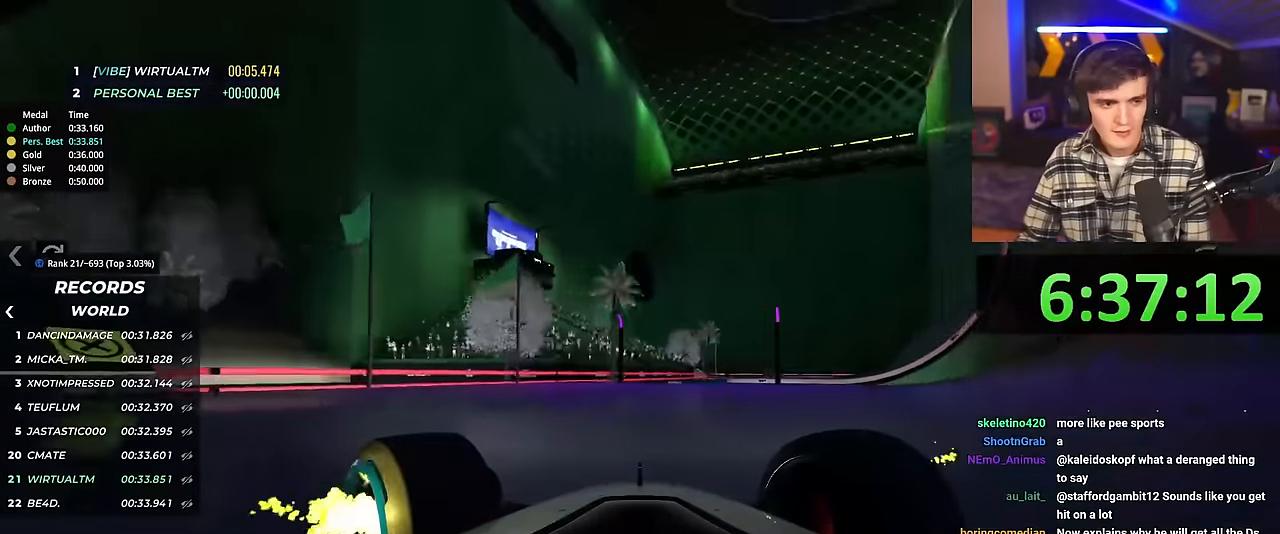
{"keys": ["left", "up"], "events": []}
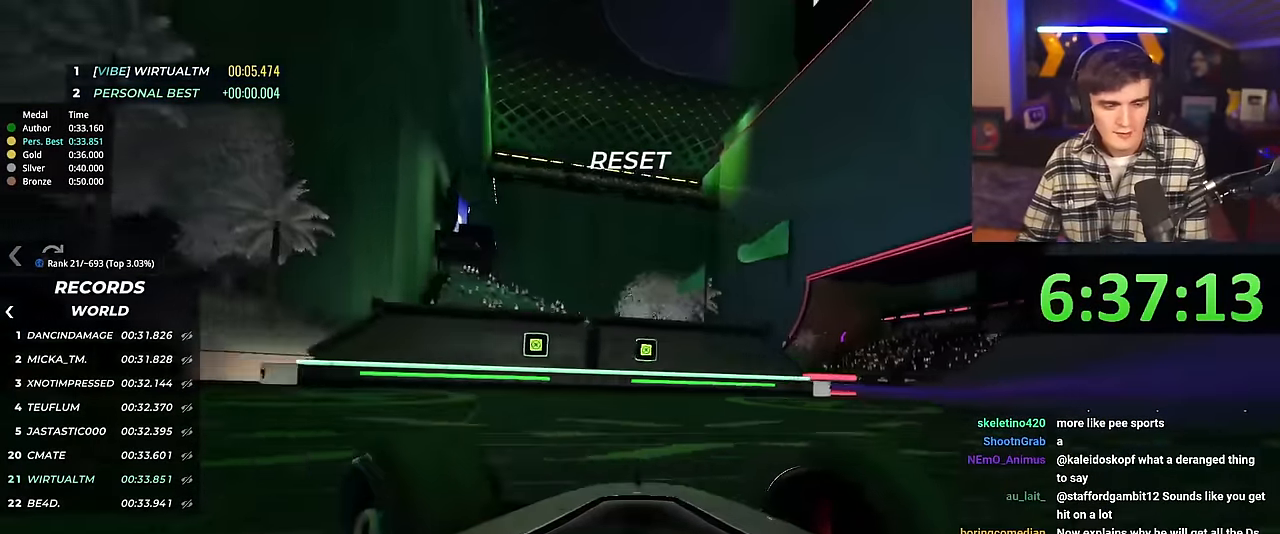
{"keys": ["left", "up"], "events": []}
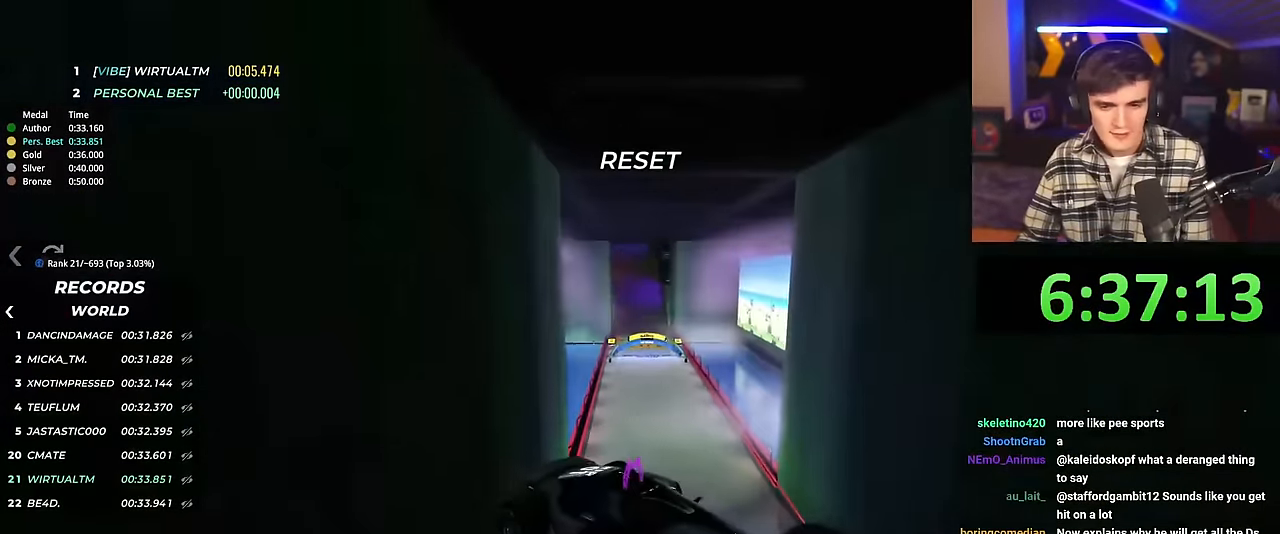
{"keys": ["left"], "events": [[368, "up", "up"]]}
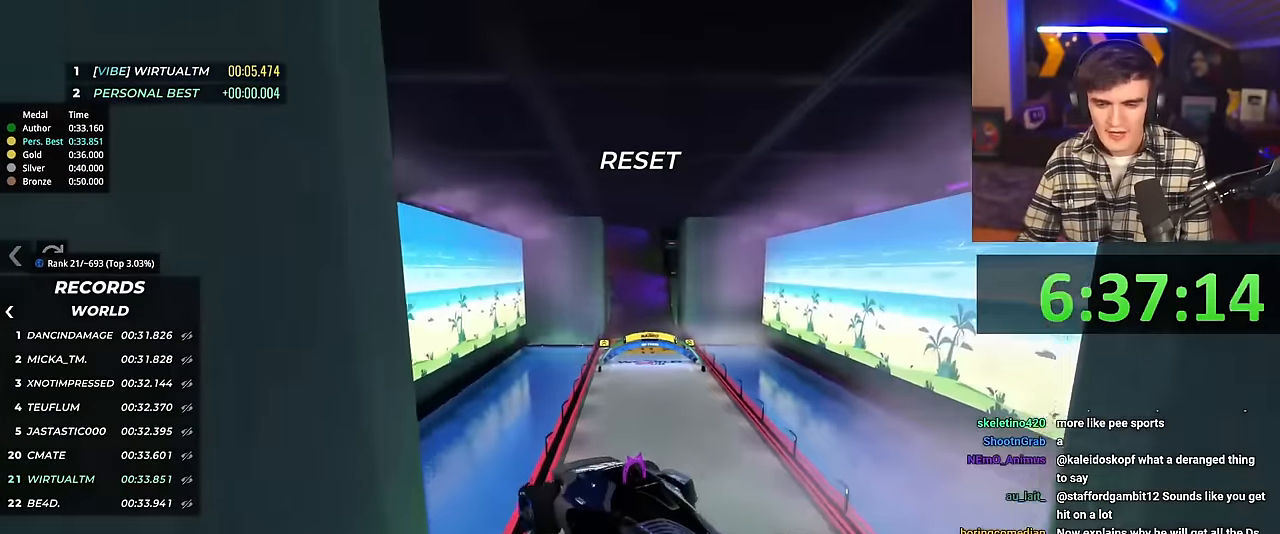
{"keys": ["left"], "events": [[250, "up", "down"], [384, "up", "up"]]}
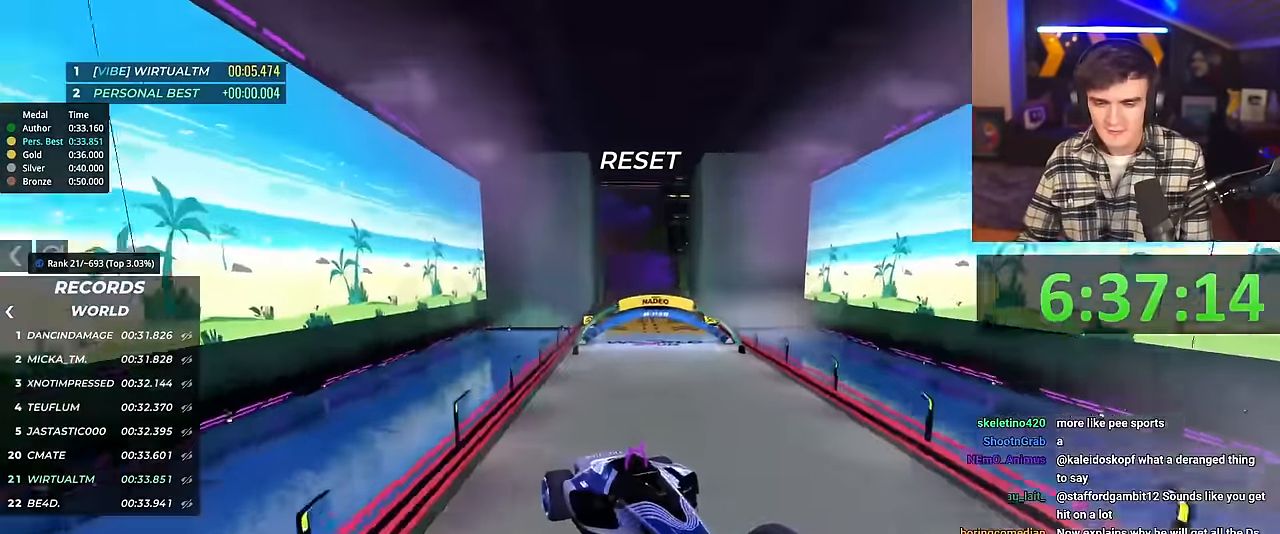
{"keys": ["left"], "events": []}
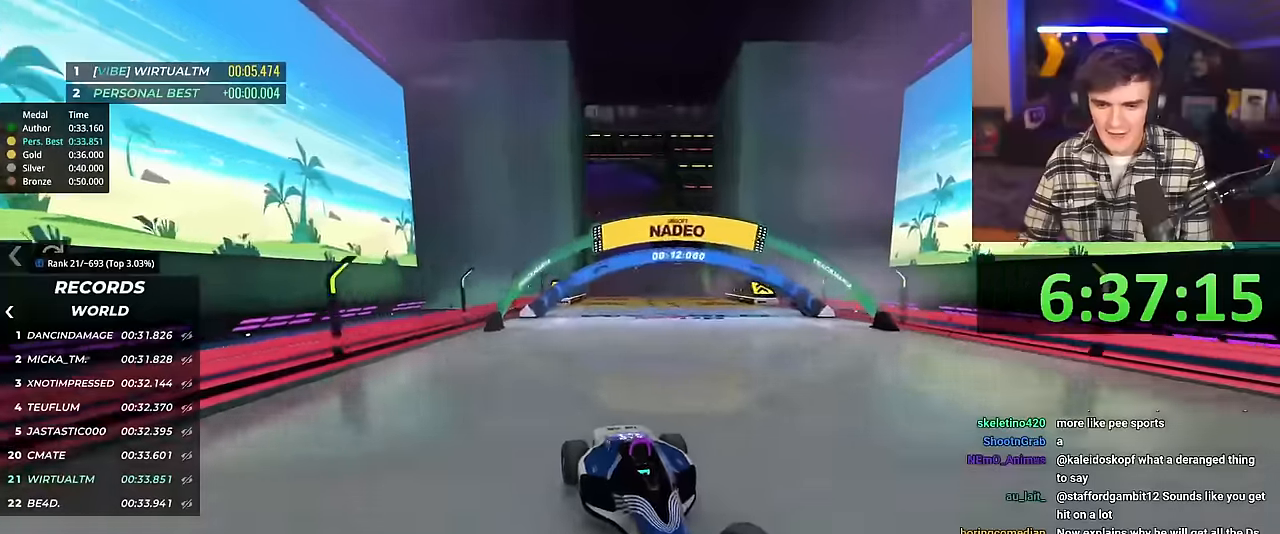
{"keys": ["left"], "events": []}
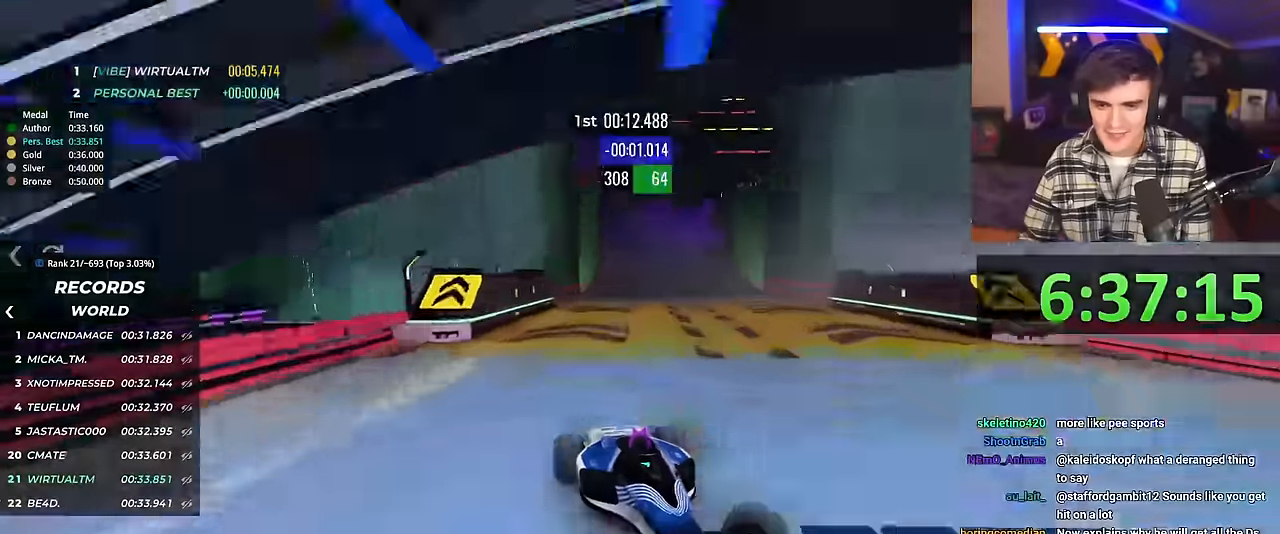
{"keys": ["left"], "events": []}
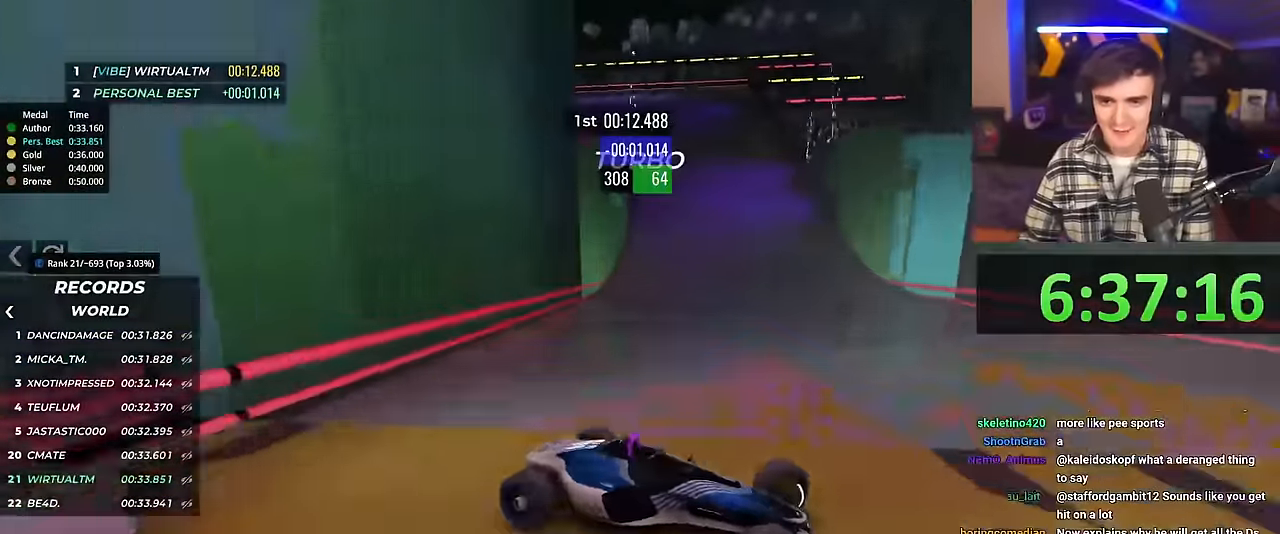
{"keys": ["right", "up"], "events": [[301, "up", "down"], [418, "left", "up"], [501, "right", "down"]]}
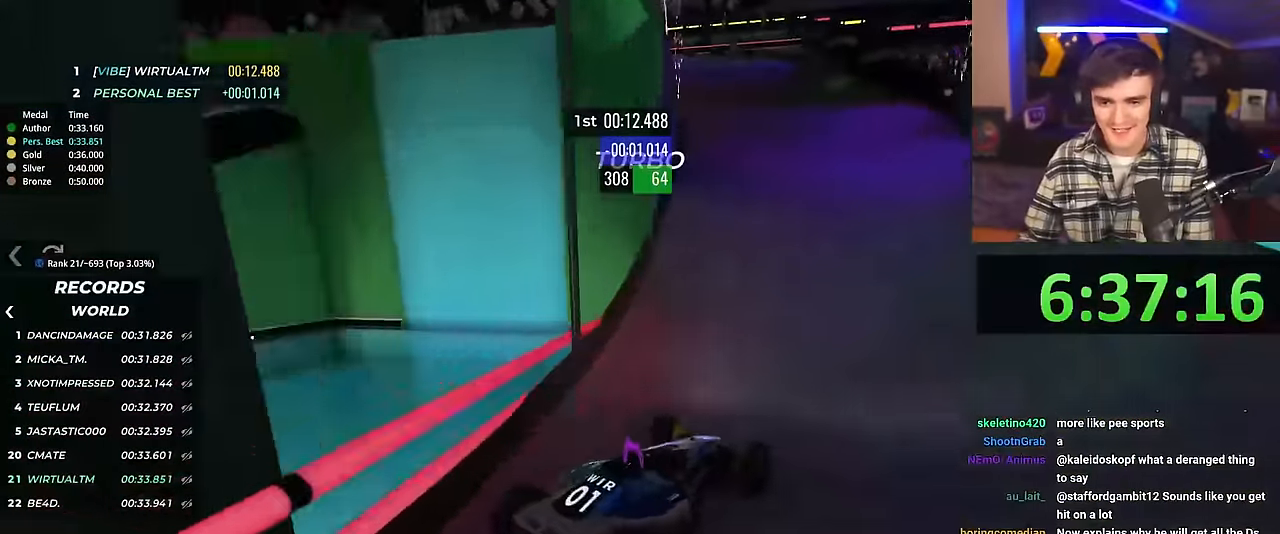
{"keys": ["up"], "events": [[284, "right", "up"]]}
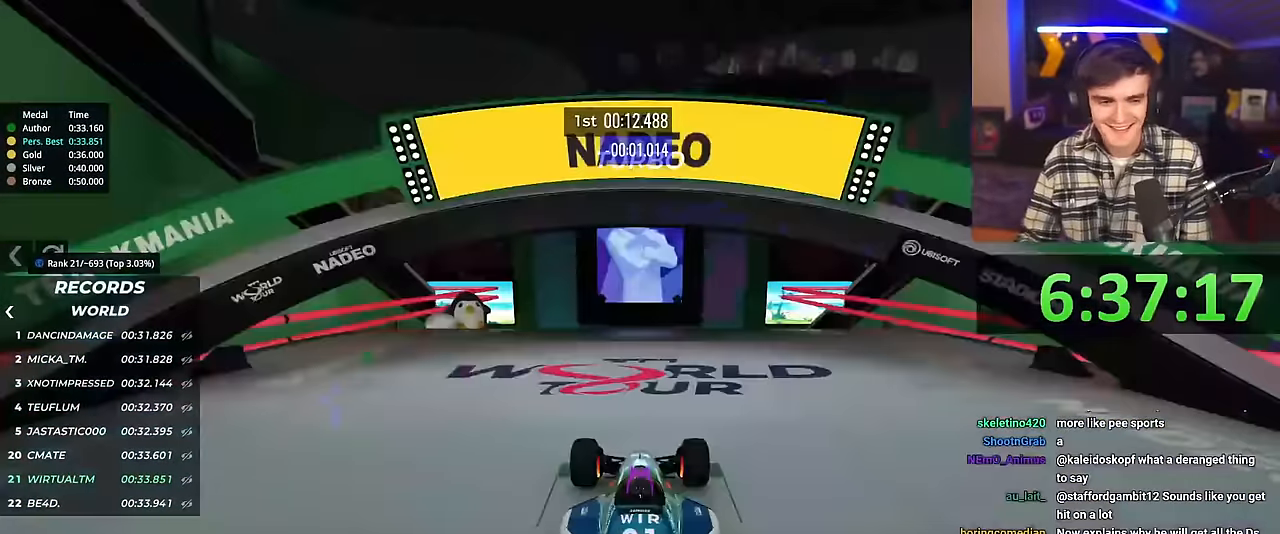
{"keys": ["up"], "events": [[17, "right", "down"], [451, "right", "up"]]}
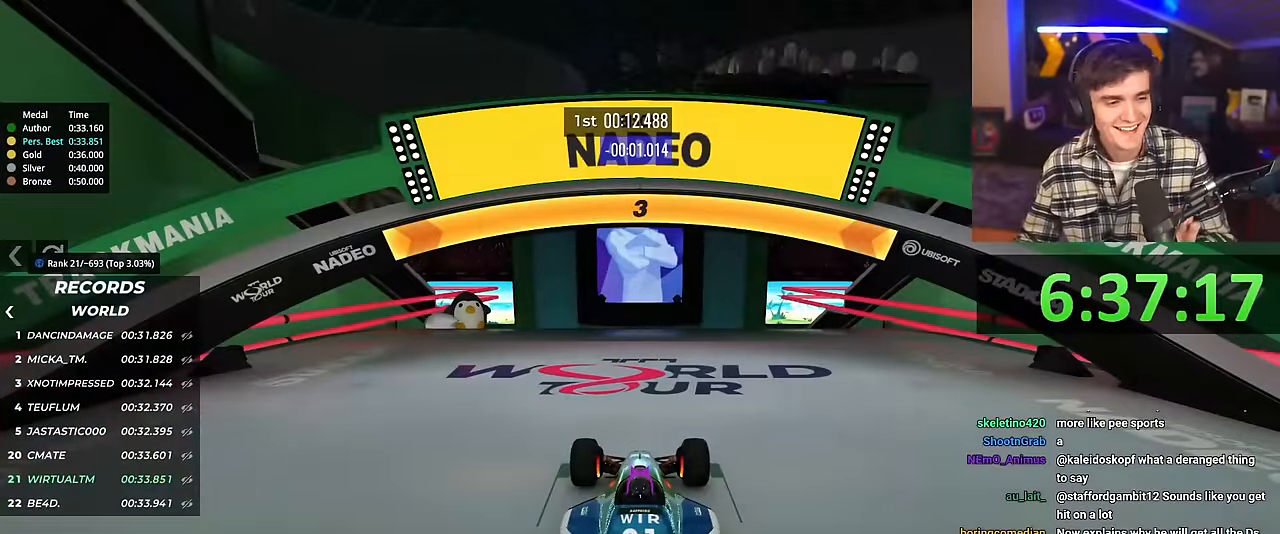
{"keys": ["up"], "events": []}
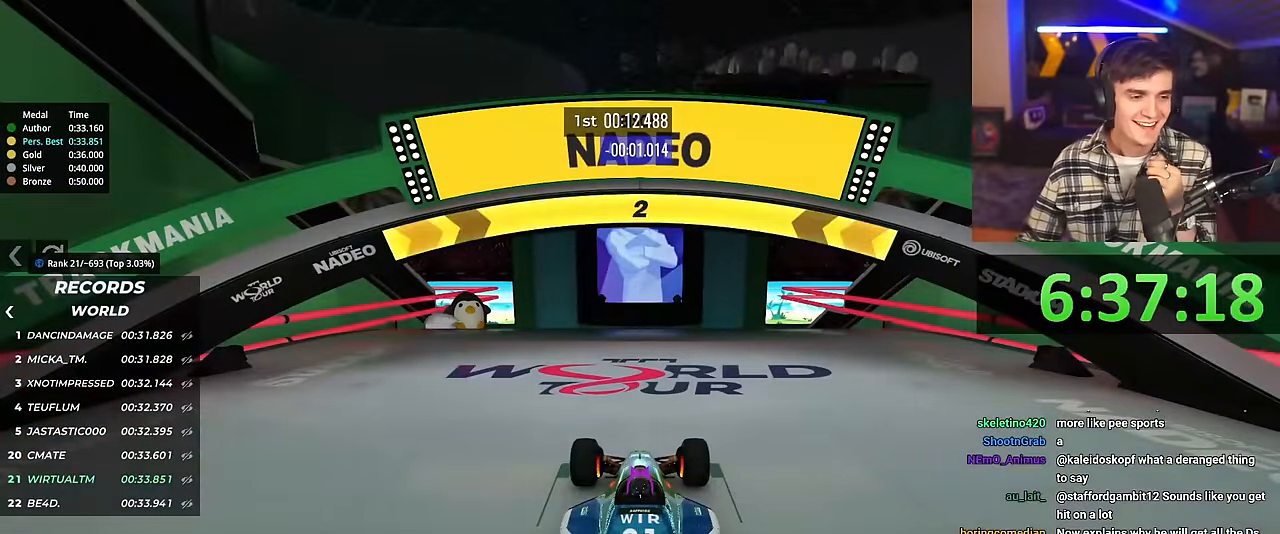
{"keys": ["up"], "events": []}
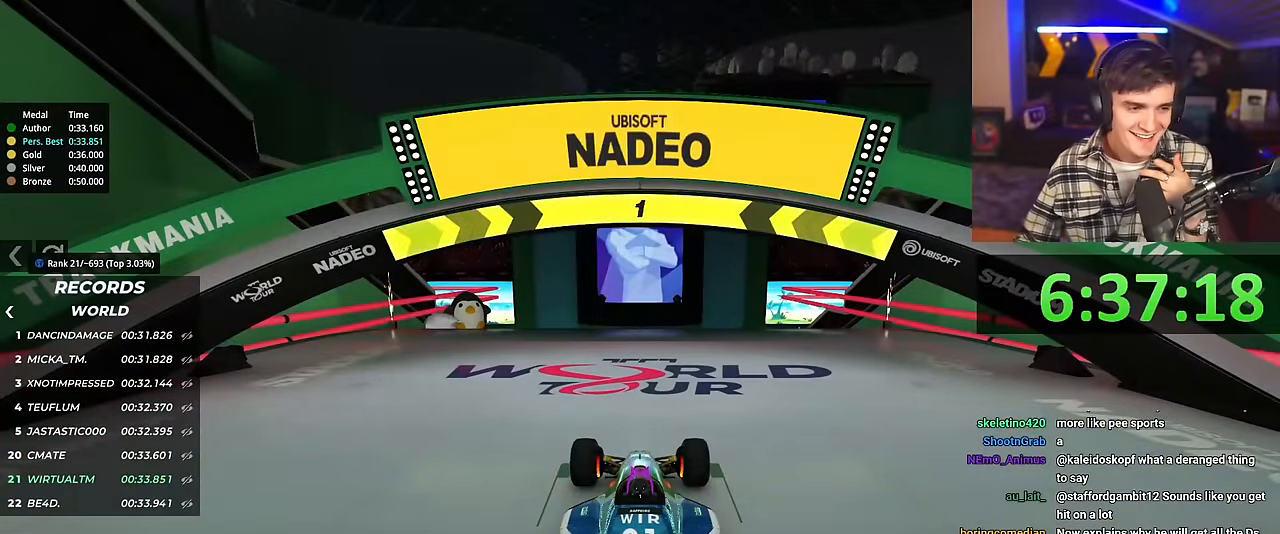
{"keys": ["up"], "events": []}
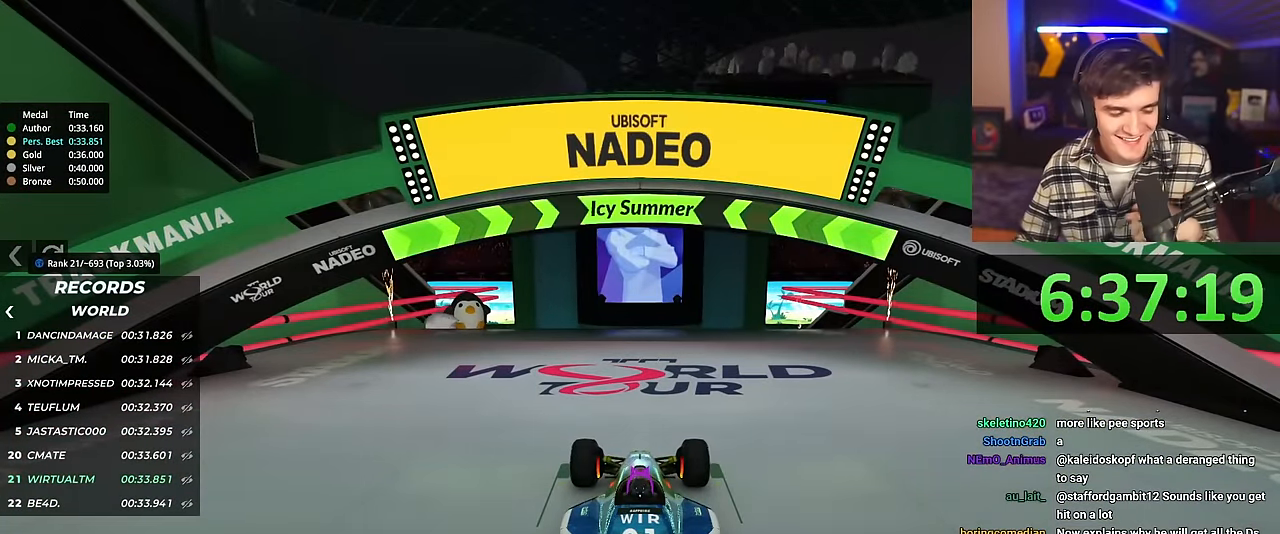
{"keys": ["up"], "events": []}
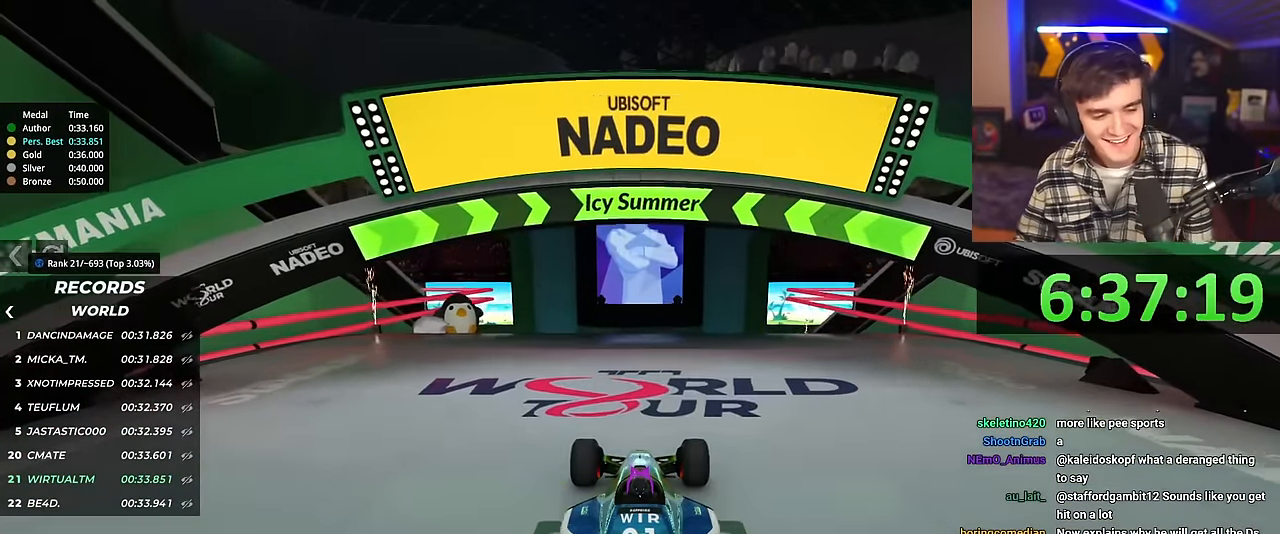
{"keys": ["up"], "events": []}